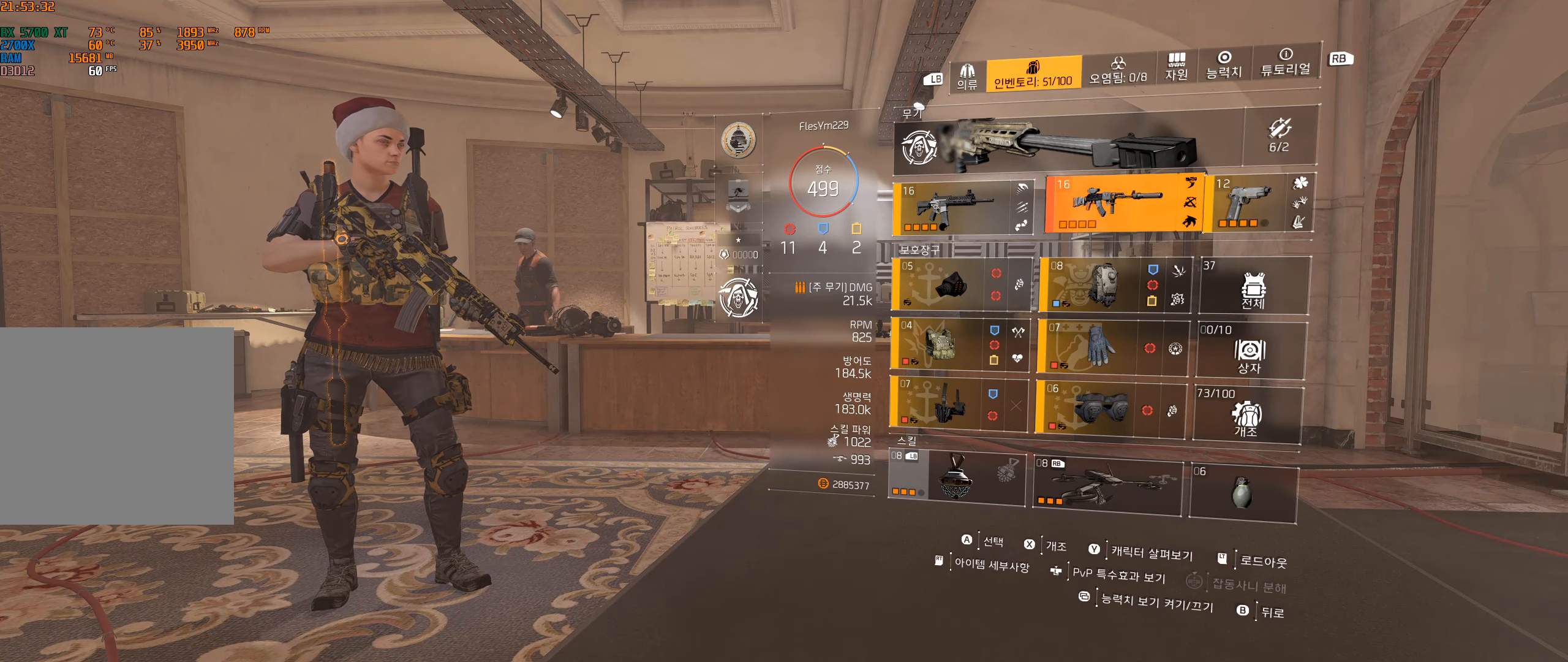
Gameplay with a controller (Xbox layout); each line is a JSON object with the inputs held at the frame after it. "events" lists button and stick changes between this image and that frame as [ms after this image, input, new state], when the widget could be followed in between. Not read: DPAD_DOWN DPAD_LEFT DPAD_RIGHT DPAD_UP HOME L1 L2 L3 R1 R2 R3 other_buttons right_stick.
{"buttons": ["B"], "left_stick": "center", "events": [[283, "B", "down"], [366, "B", "up"], [450, "B", "down"]]}
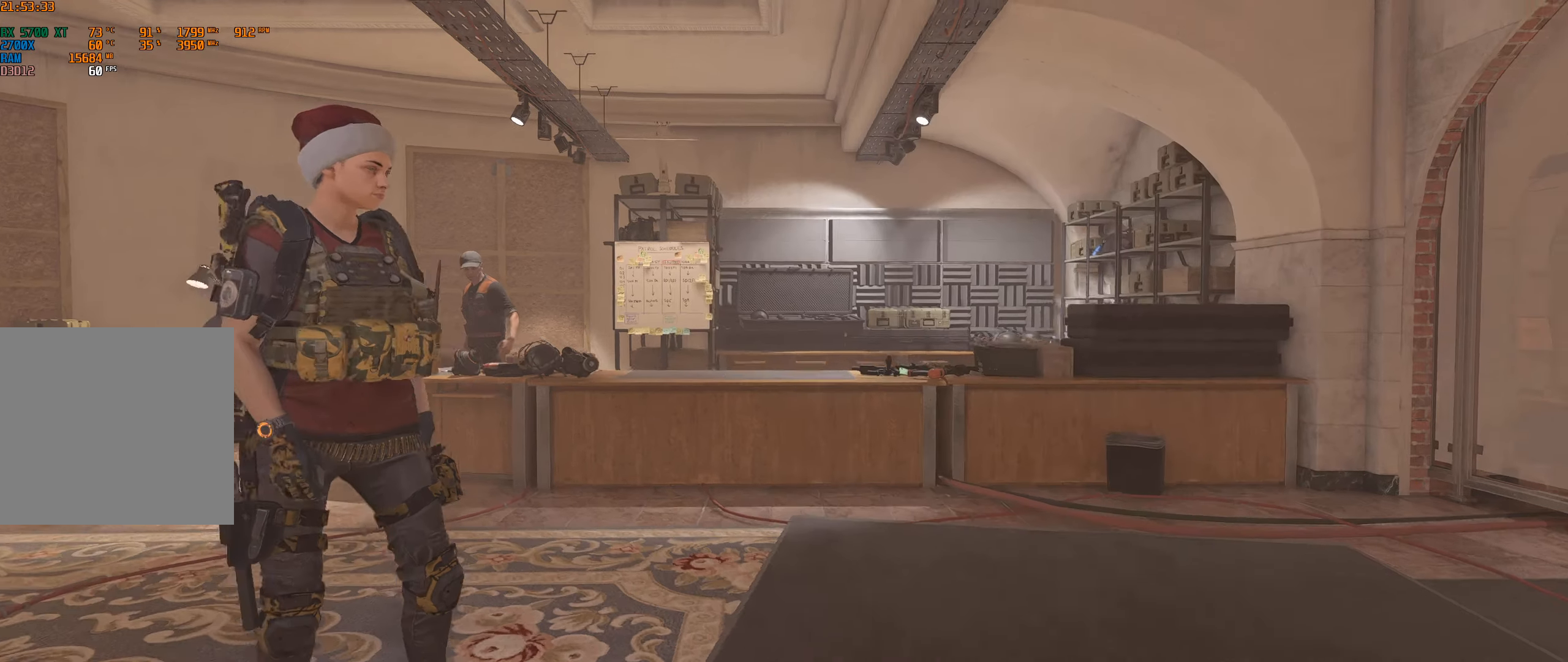
{"buttons": [], "left_stick": "center", "events": [[16, "B", "up"], [133, "B", "down"], [183, "B", "up"]]}
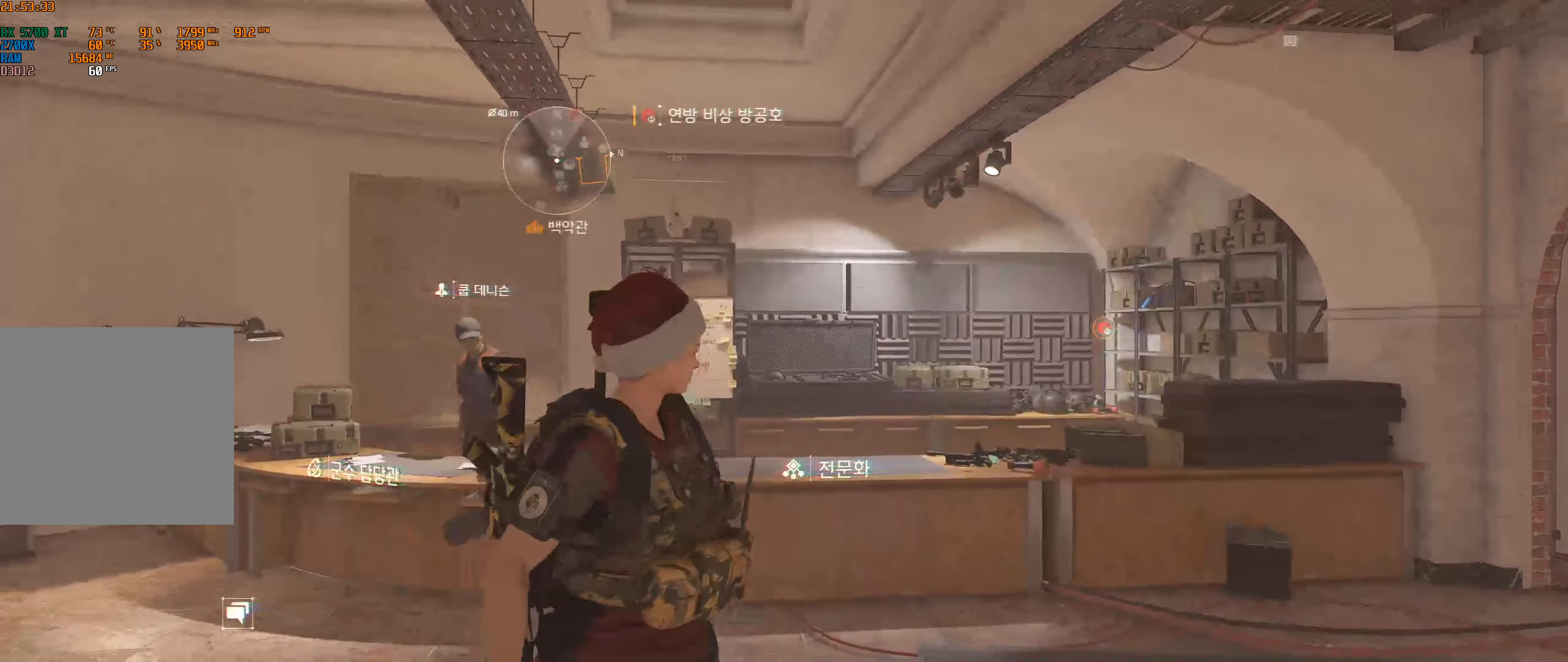
{"buttons": [], "left_stick": "center", "events": []}
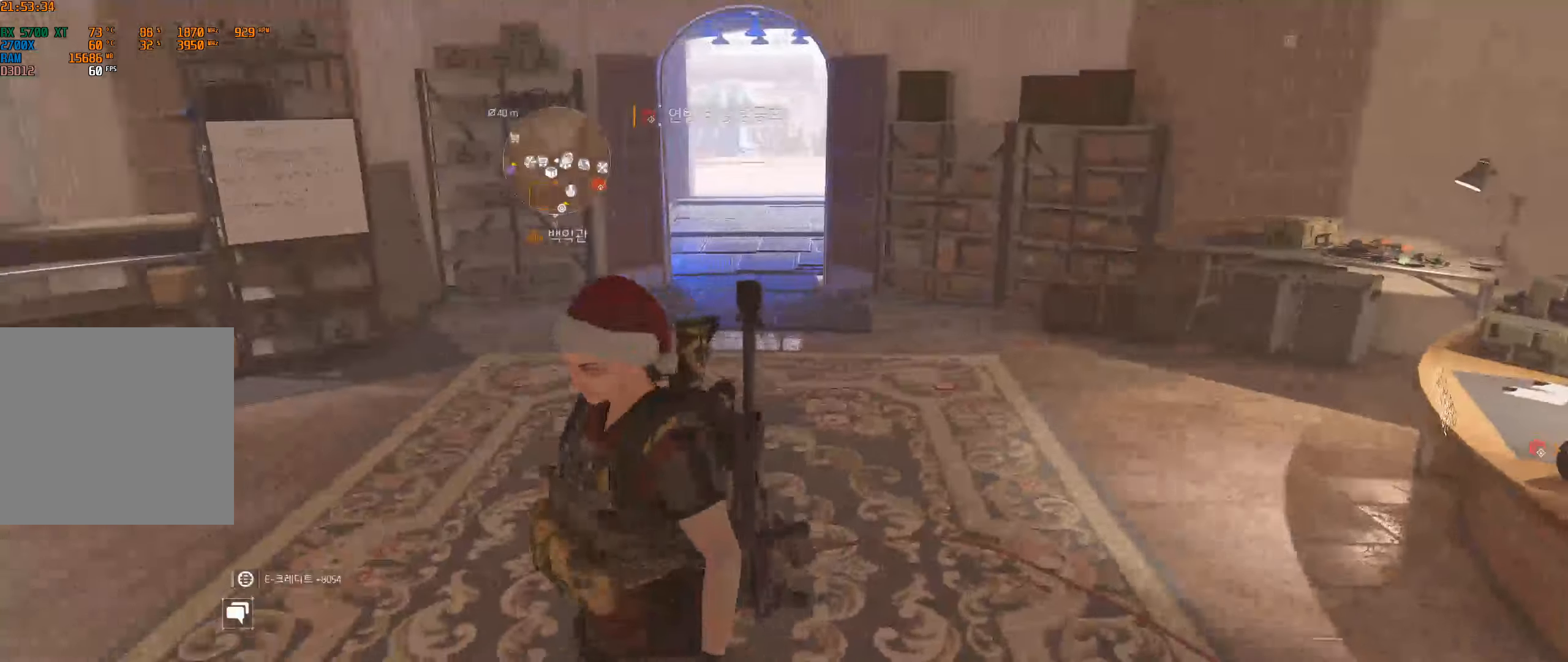
{"buttons": [], "left_stick": "center", "events": [[133, "SELECT", "down"], [283, "SELECT", "up"]]}
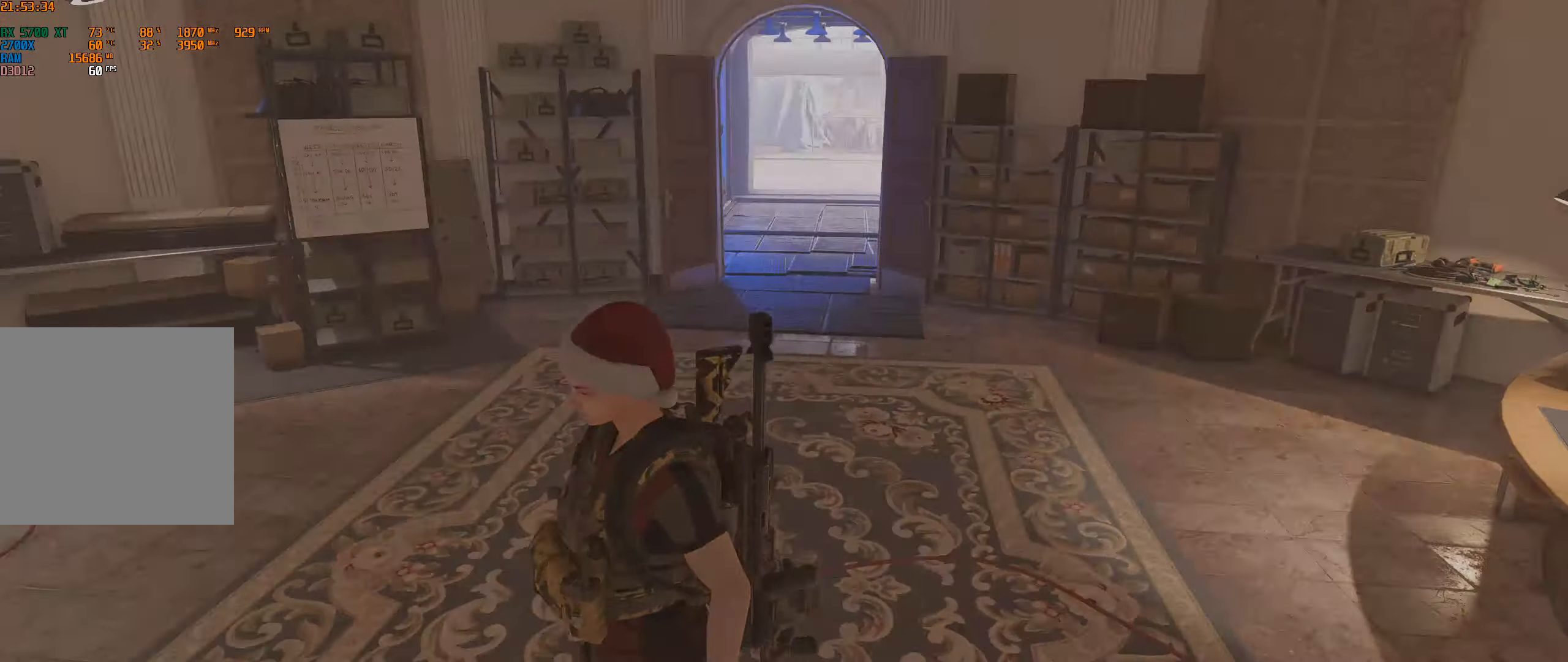
{"buttons": [], "left_stick": "center", "events": []}
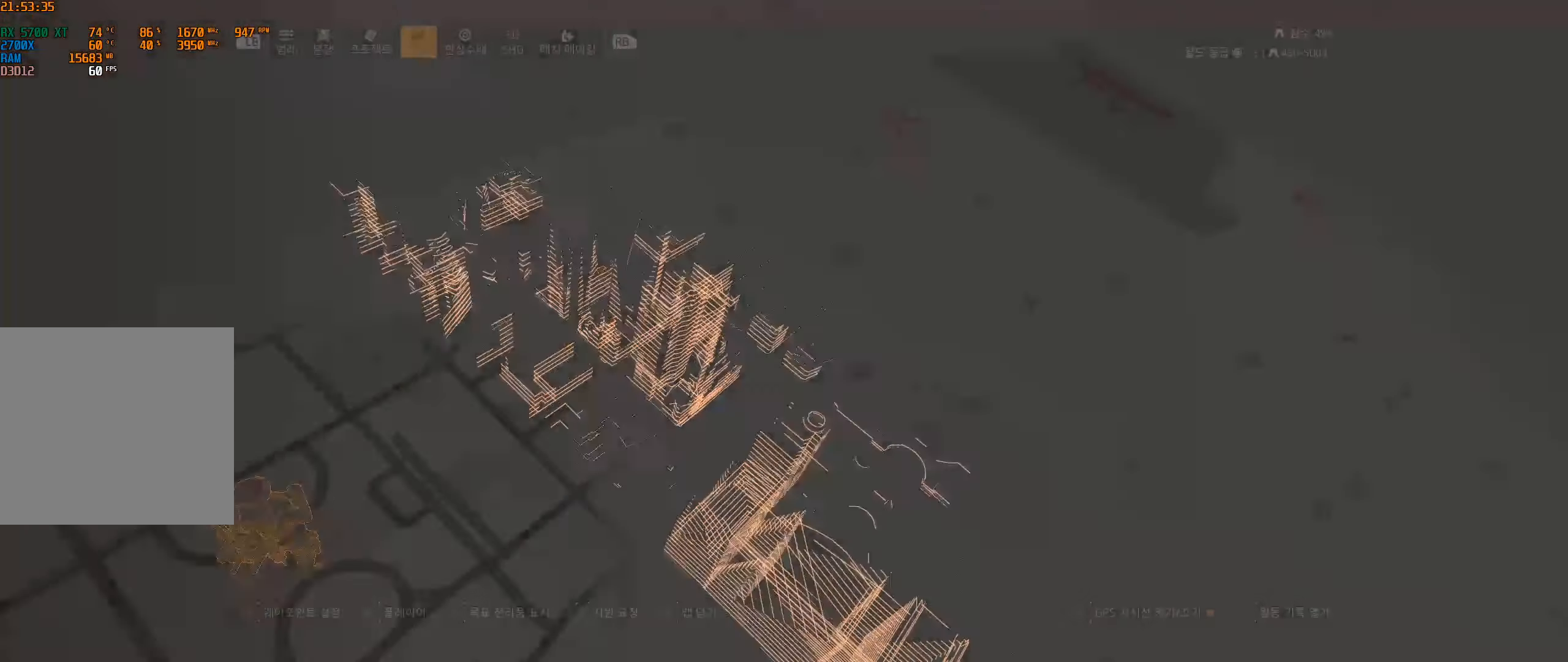
{"buttons": [], "left_stick": "center", "events": []}
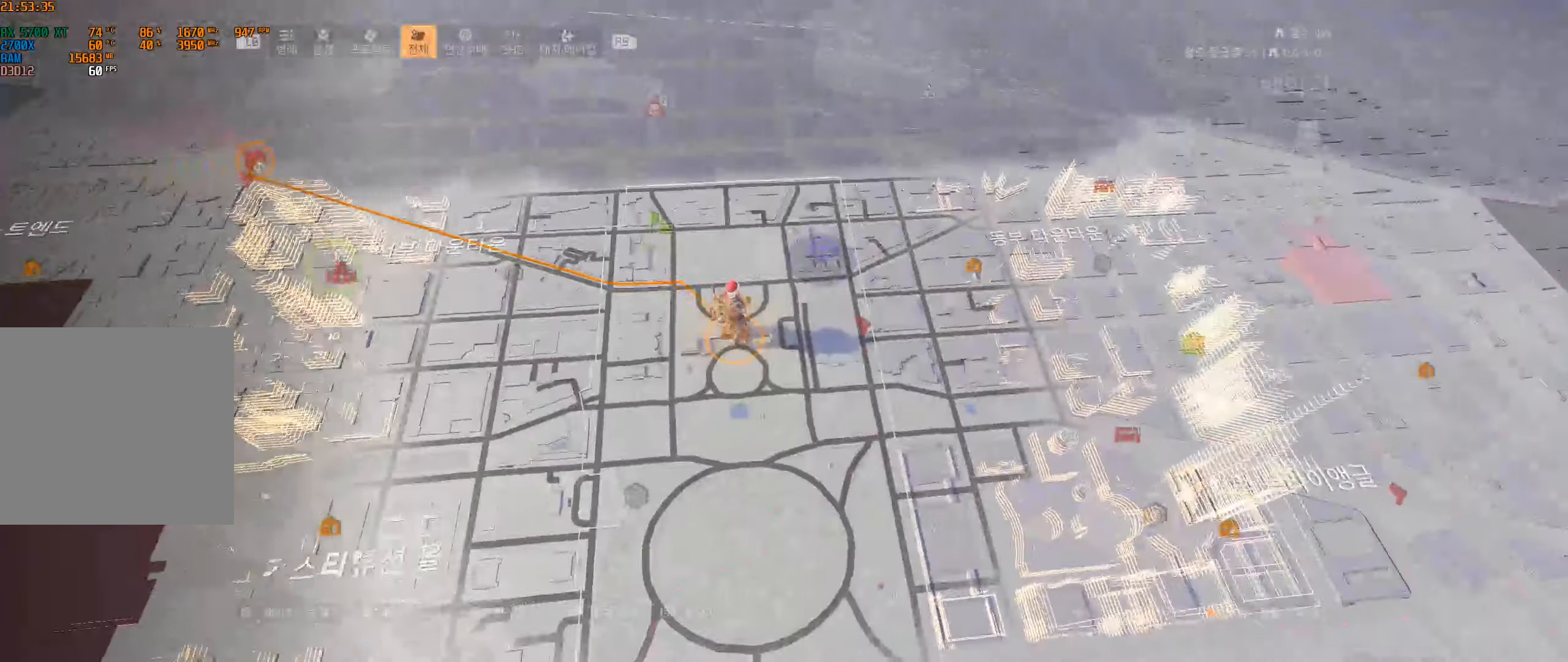
{"buttons": [], "left_stick": "up-left", "events": [[233, "left_stick", "up-left"]]}
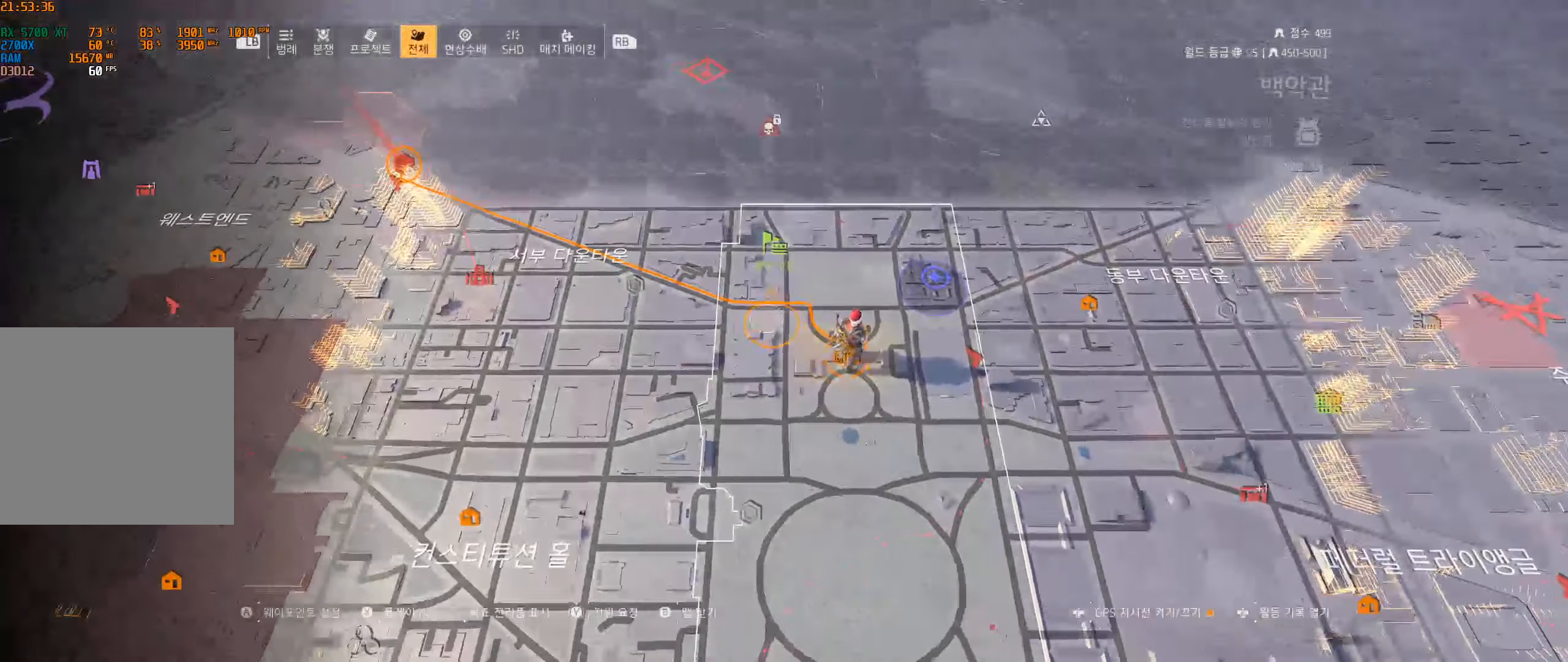
{"buttons": [], "left_stick": "up-left", "events": []}
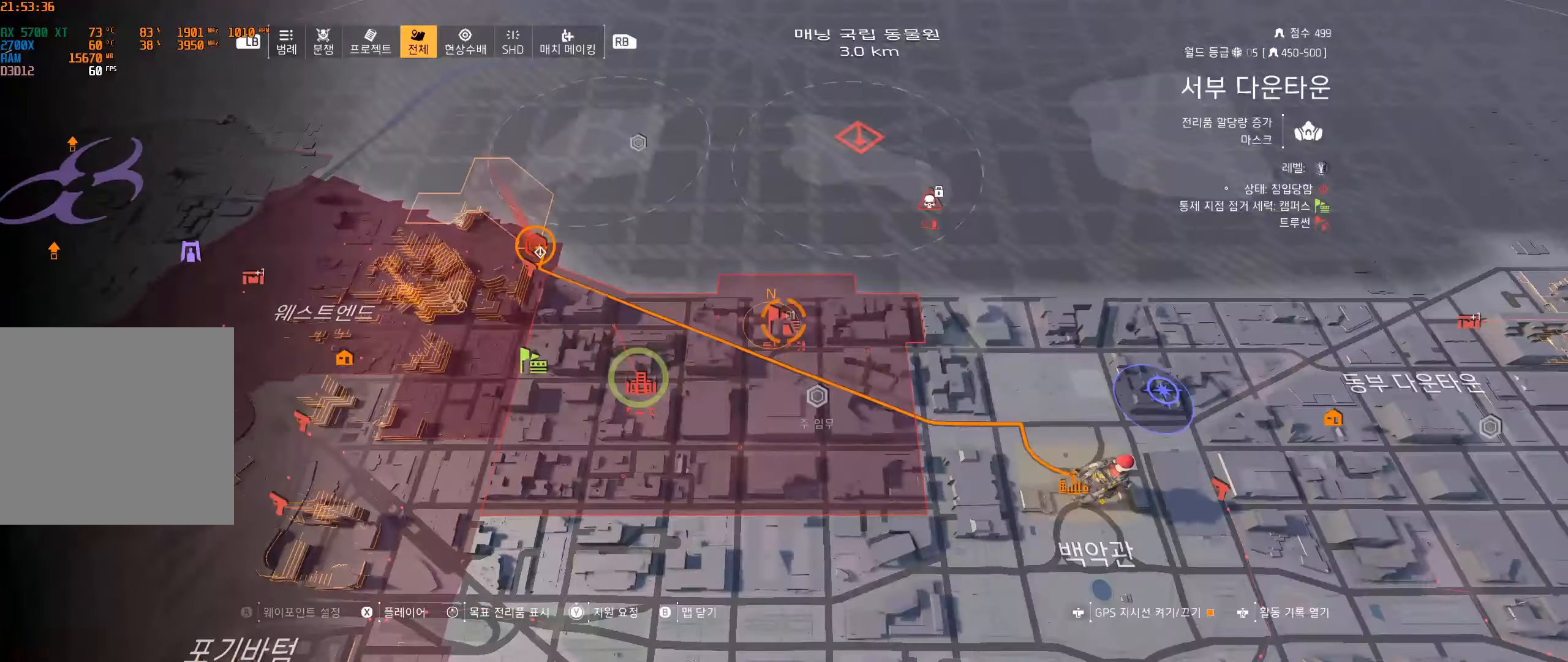
{"buttons": [], "left_stick": "left", "events": [[400, "left_stick", "left"]]}
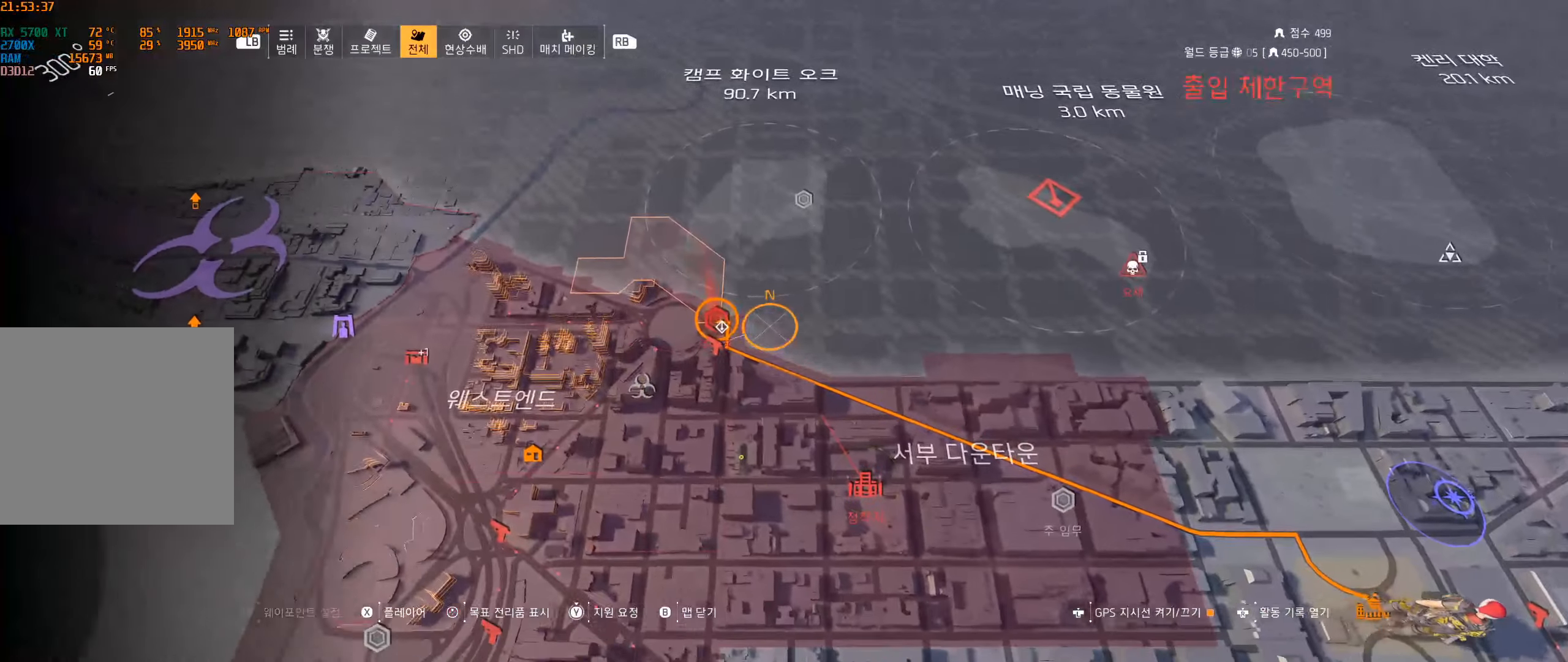
{"buttons": ["Y"], "left_stick": "center", "events": [[83, "left_stick", "center"], [467, "Y", "down"]]}
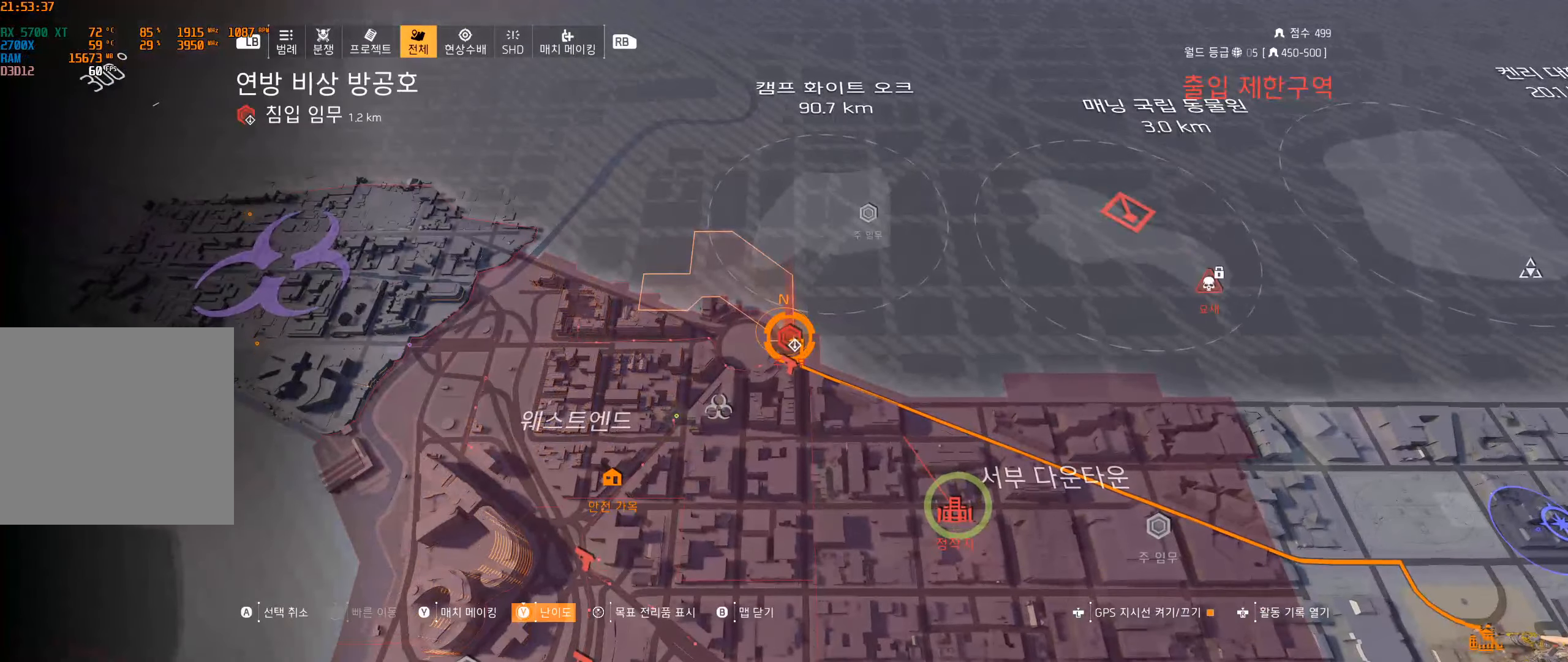
{"buttons": [], "left_stick": "center", "events": [[483, "Y", "up"]]}
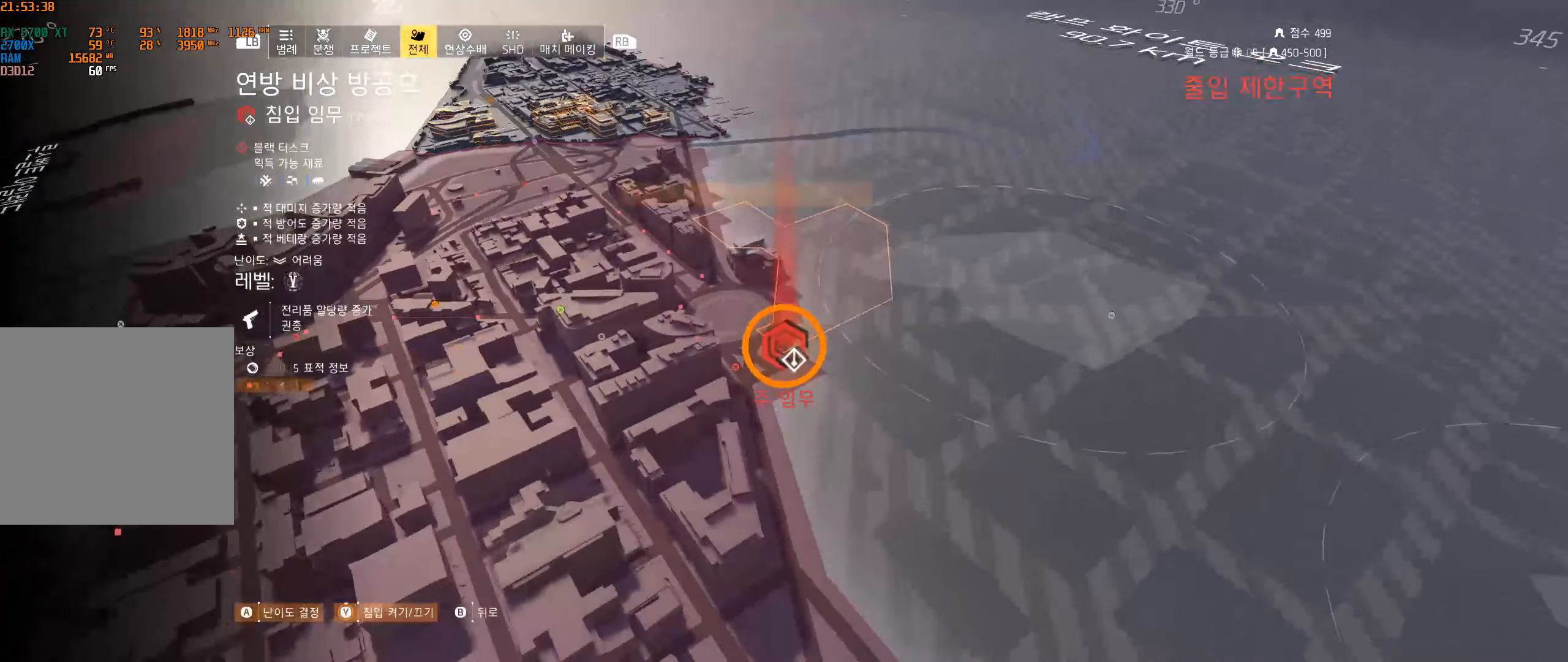
{"buttons": [], "left_stick": "center", "events": []}
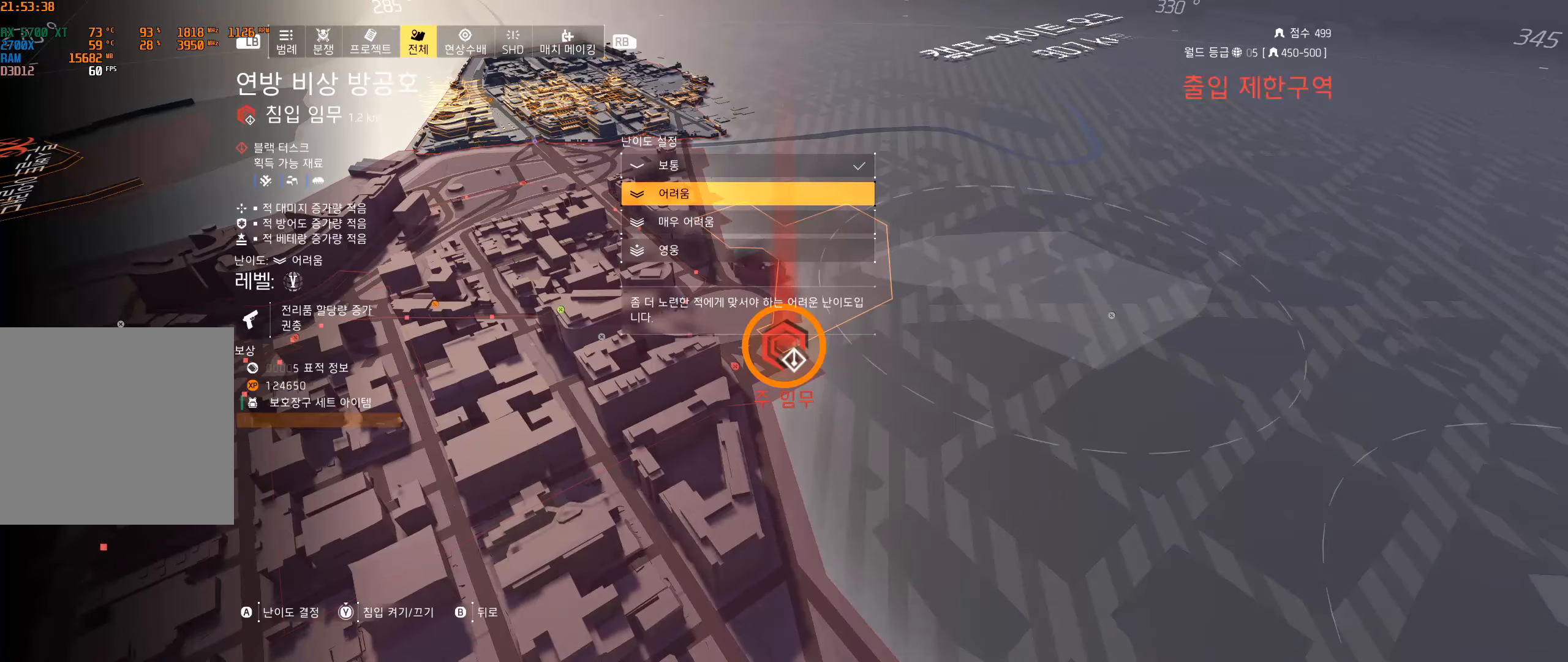
{"buttons": [], "left_stick": "center", "events": []}
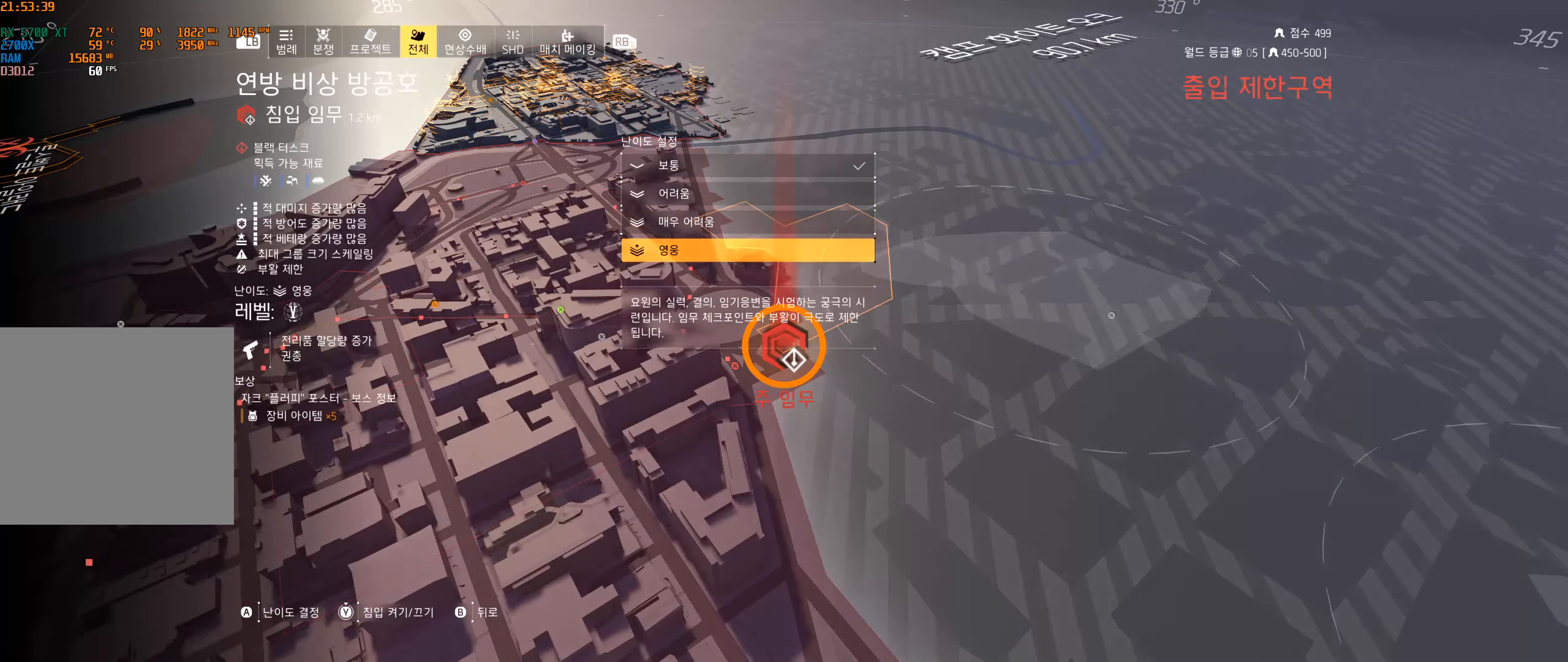
{"buttons": [], "left_stick": "center", "events": [[50, "A", "down"], [167, "A", "up"]]}
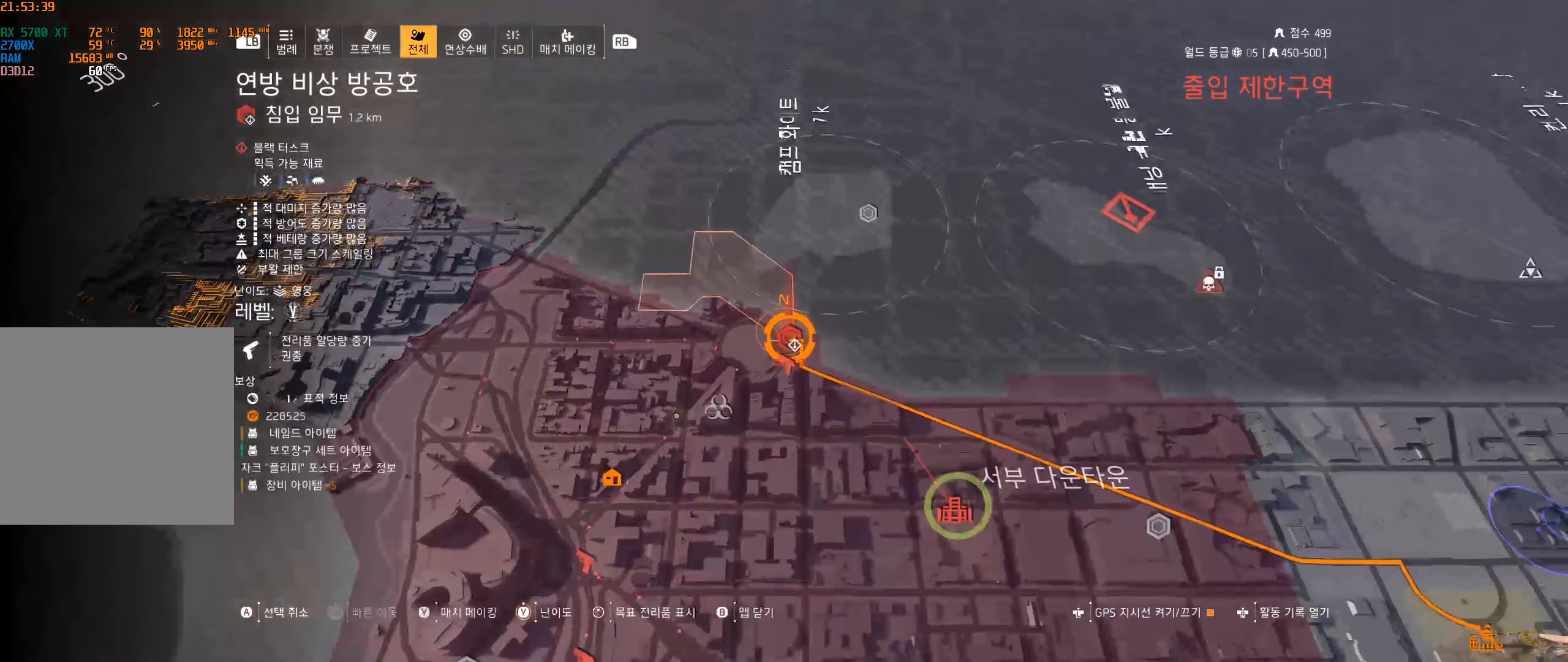
{"buttons": [], "left_stick": "center", "events": []}
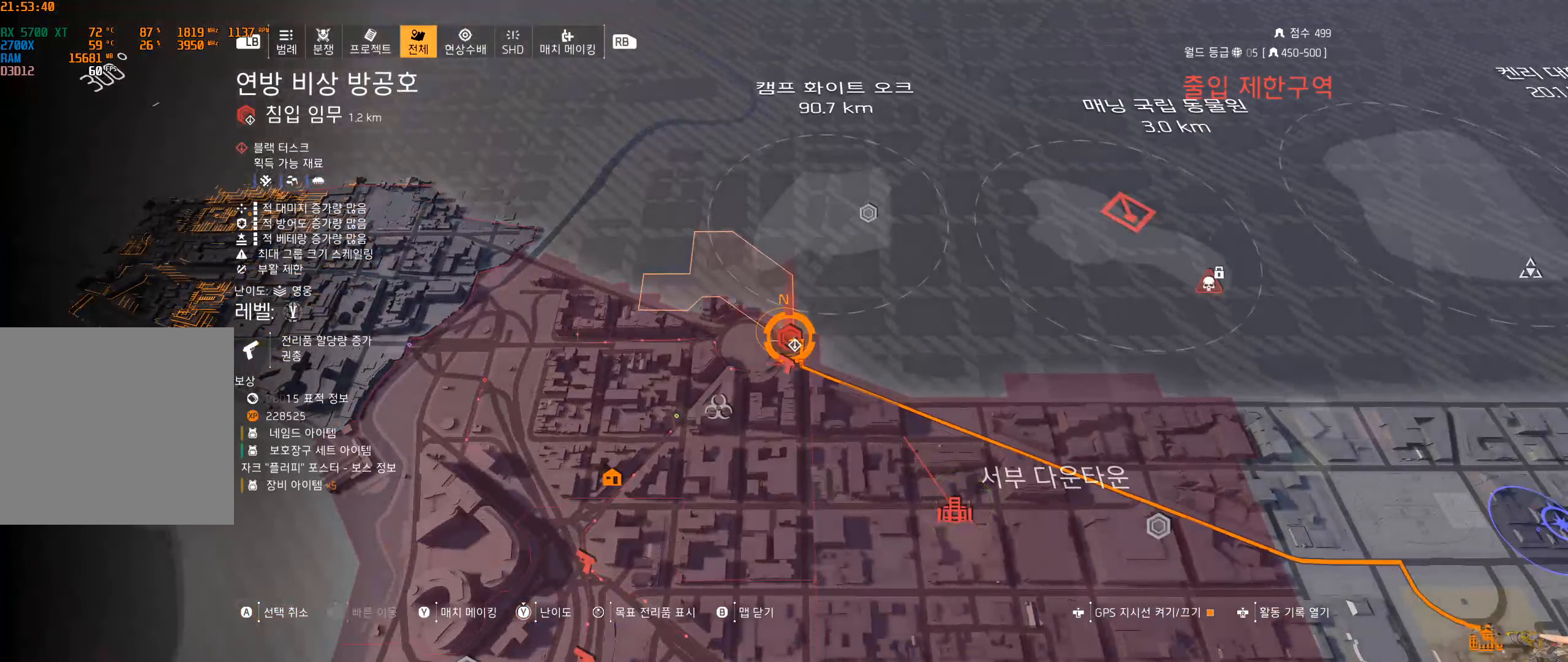
{"buttons": [], "left_stick": "center", "events": []}
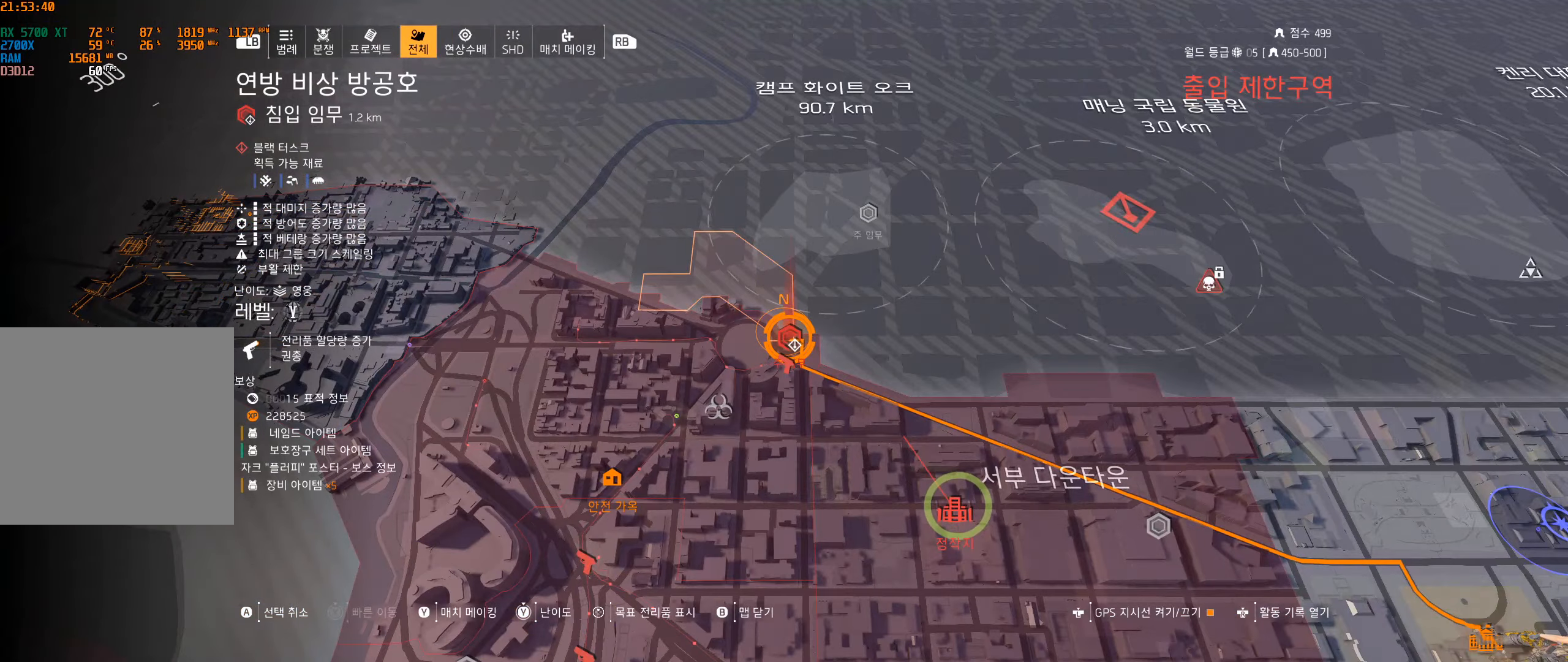
{"buttons": [], "left_stick": "center", "events": [[17, "Y", "down"], [167, "Y", "up"]]}
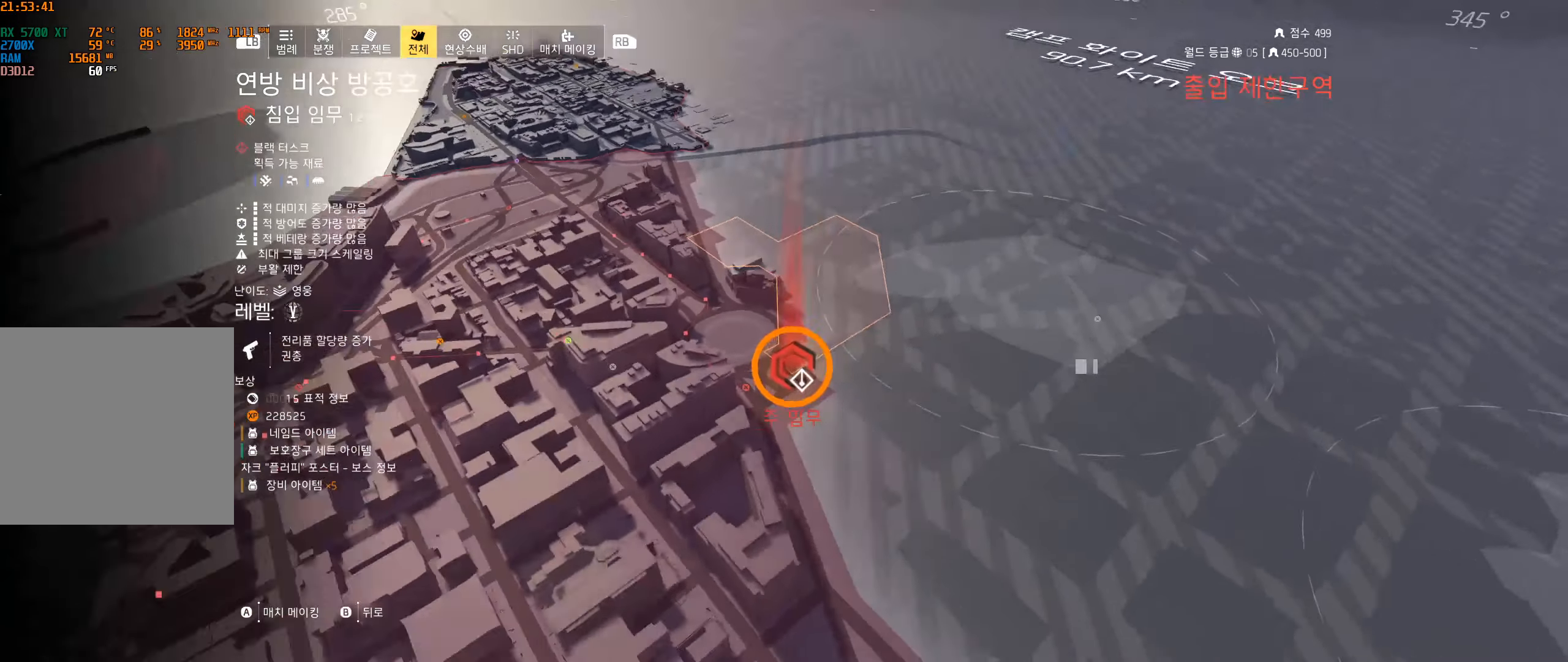
{"buttons": [], "left_stick": "center", "events": []}
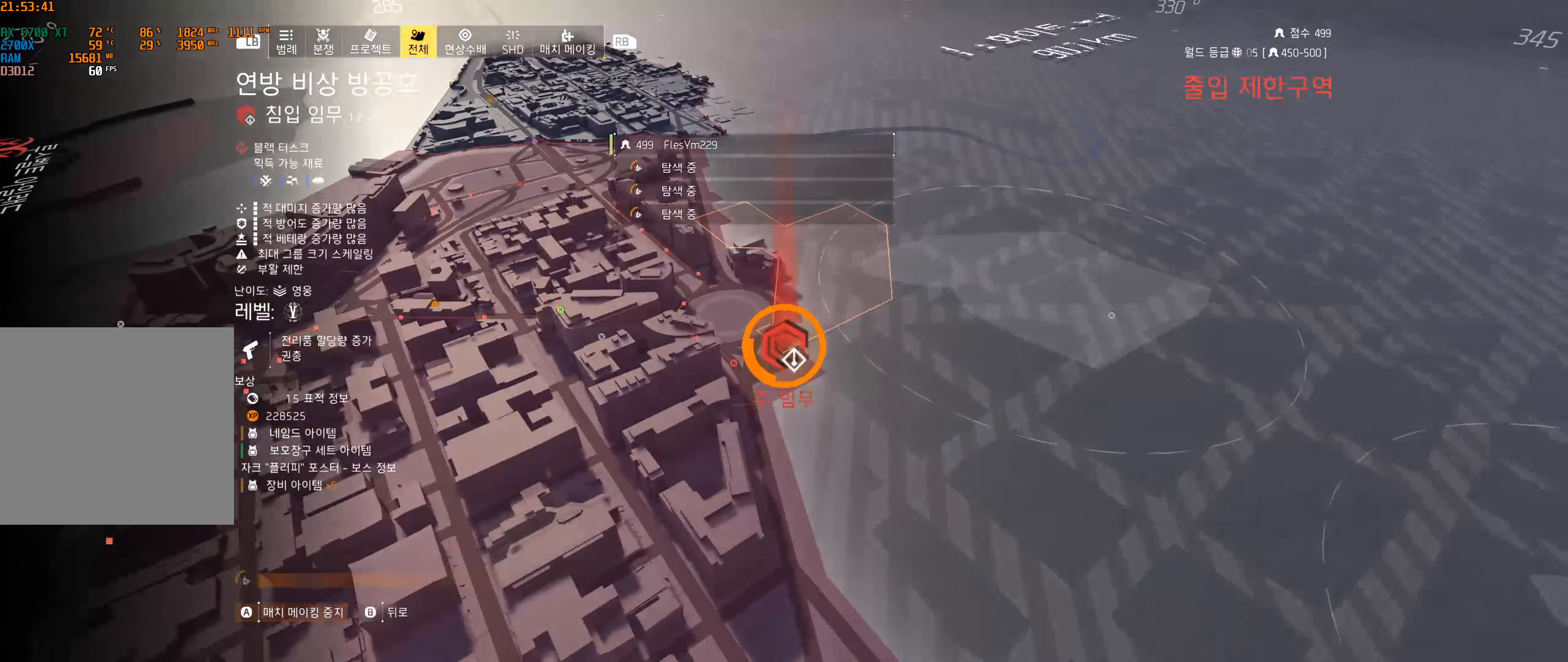
{"buttons": [], "left_stick": "center", "events": [[267, "START", "down"], [367, "START", "up"]]}
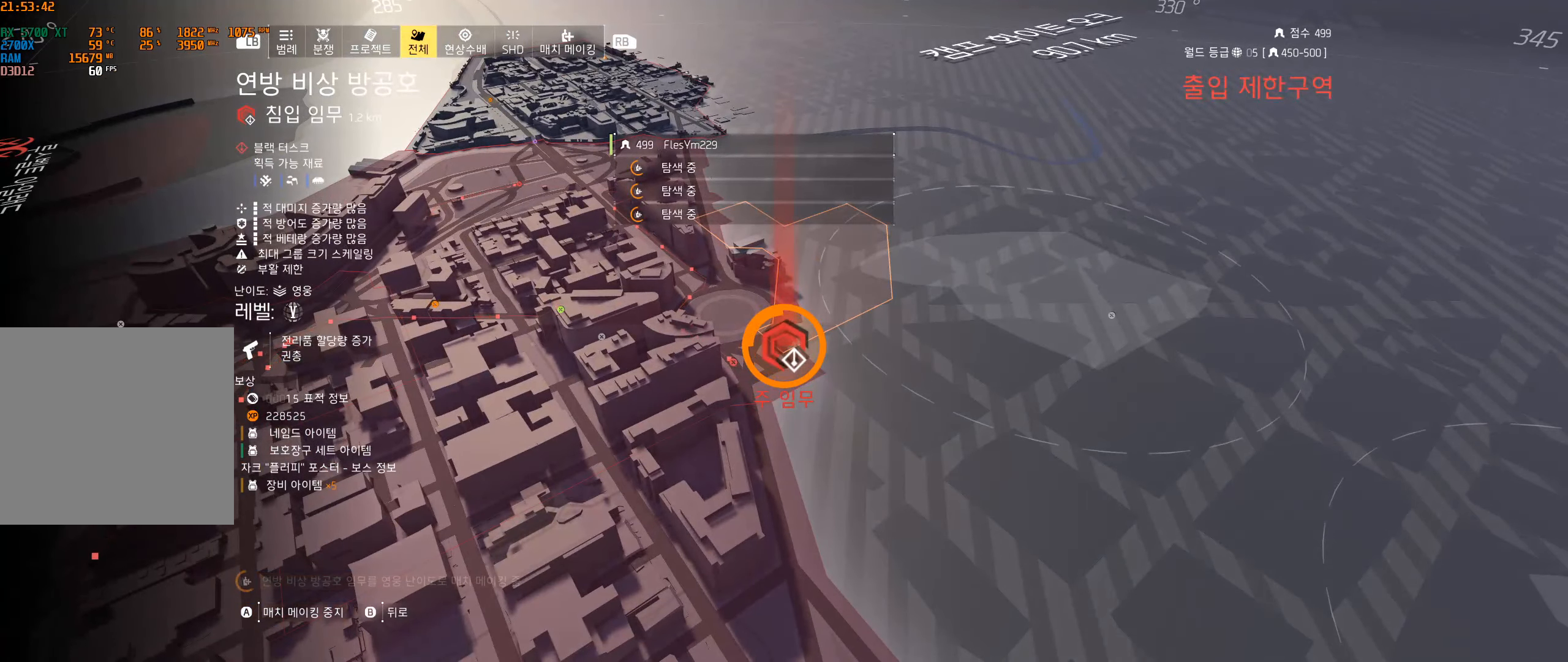
{"buttons": ["START"], "left_stick": "center", "events": [[250, "START", "down"]]}
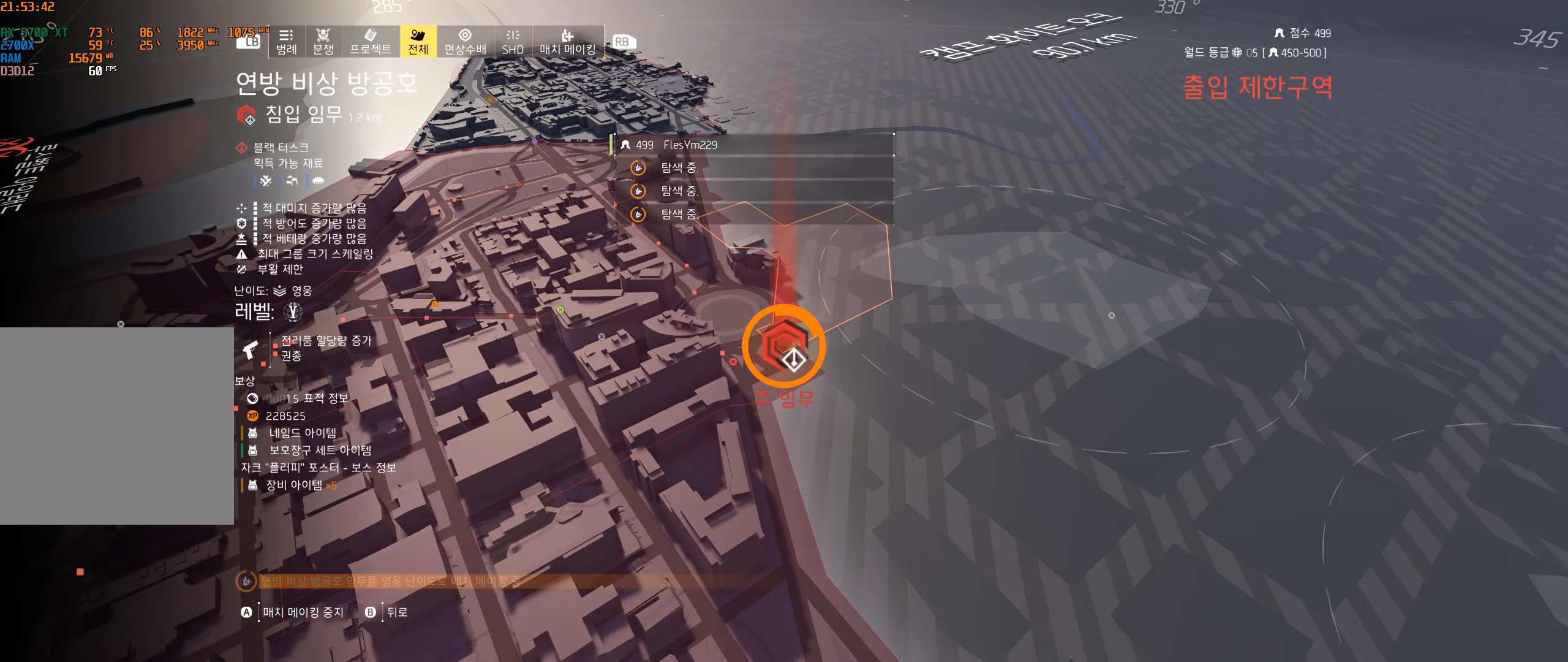
{"buttons": ["START"], "left_stick": "center", "events": []}
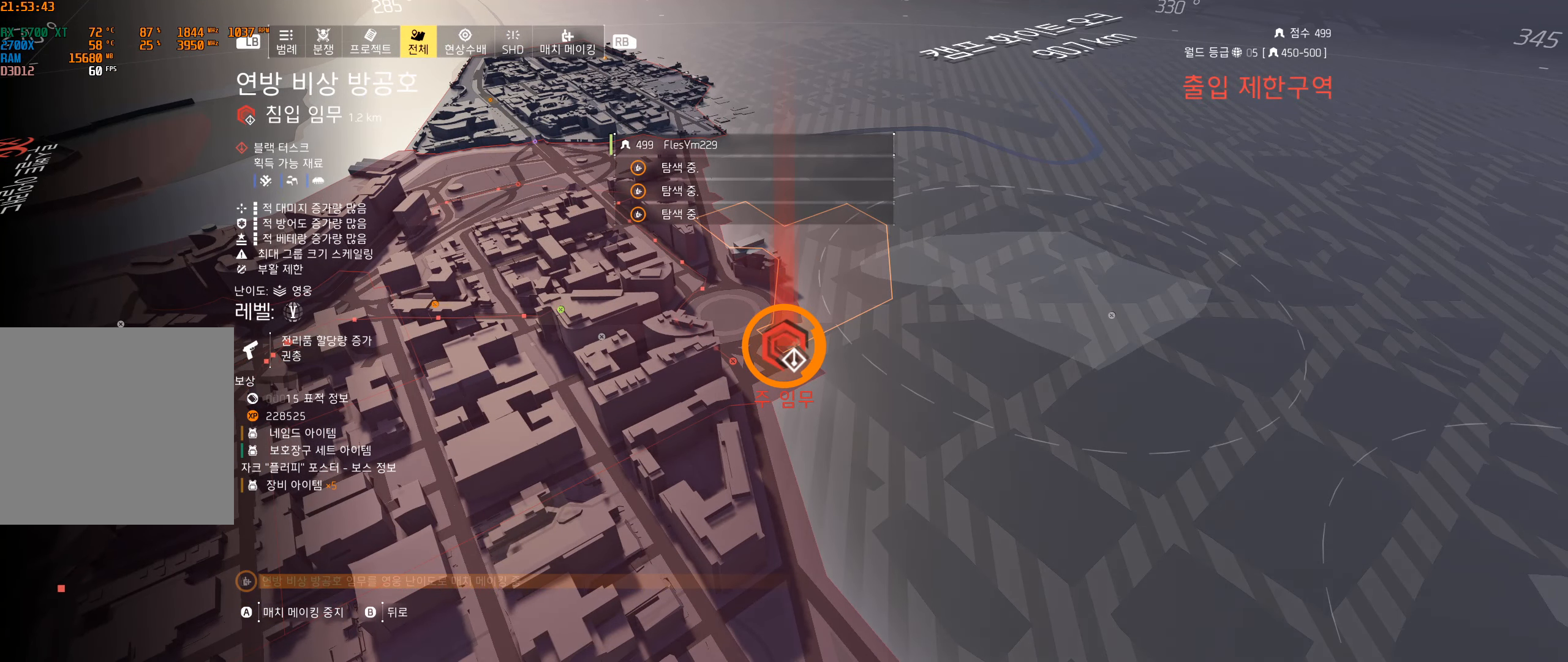
{"buttons": [], "left_stick": "center", "events": [[184, "START", "up"]]}